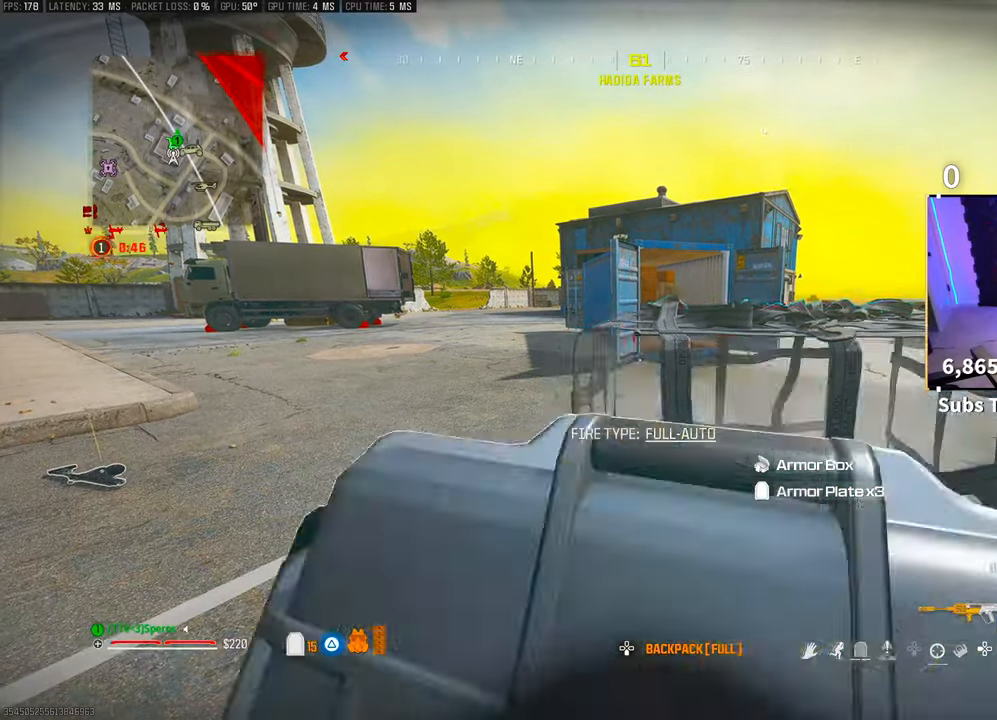
Gameplay with a controller (PlayStation layout); each line is a JSON object with the inputs held at the frame after it (dt_ms = milliseconds from this image to that frame). "events" lists button and stick changes between this image and that frame as [ms after this image, input, new state], when the widget could be followed in between. Not read: HOME.
{"dt_ms": 500, "buttons": [], "left_stick": "up", "right_stick": "center", "events": [[50, "TRIANGLE", "down"], [100, "TRIANGLE", "up"], [133, "left_stick", "down-left"], [233, "left_stick", "left"], [250, "right_stick", "down-left"], [400, "left_stick", "up"], [400, "right_stick", "up-left"], [483, "right_stick", "center"]]}
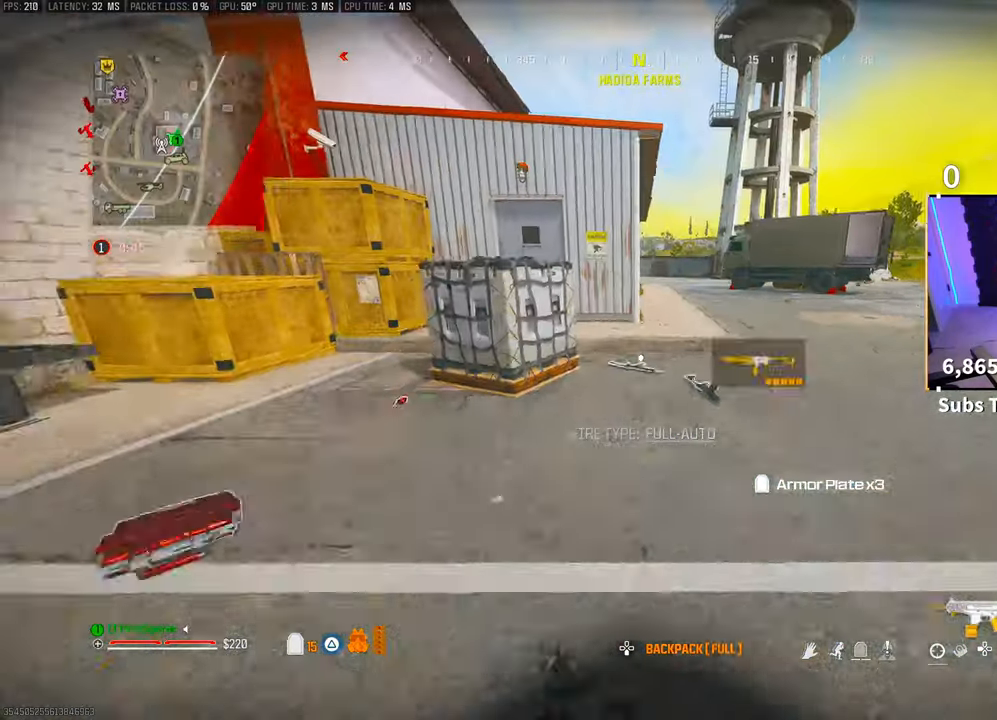
{"dt_ms": 500, "buttons": ["R3"], "left_stick": "up", "right_stick": "right", "events": [[33, "CROSS", "down"], [50, "TRIANGLE", "down"], [133, "TRIANGLE", "up"], [150, "CROSS", "up"], [200, "TRIANGLE", "down"], [250, "TRIANGLE", "up"], [433, "R3", "down"], [483, "right_stick", "right"]]}
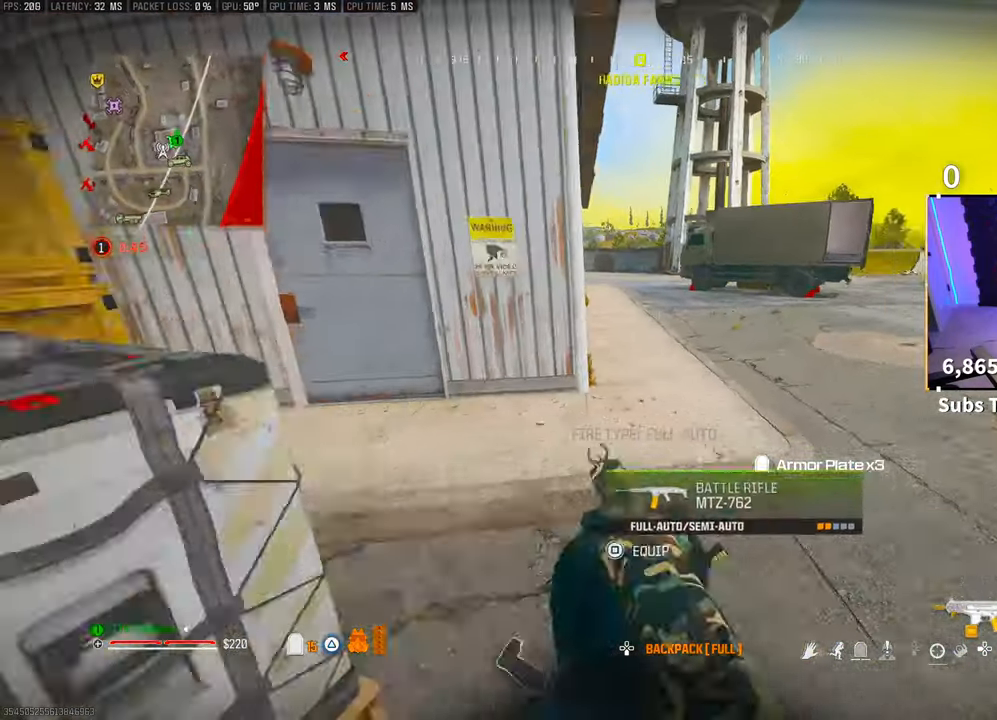
{"dt_ms": 500, "buttons": ["CROSS"], "left_stick": "up", "right_stick": "center", "events": [[50, "right_stick", "center"], [100, "R3", "up"], [400, "CROSS", "down"], [400, "right_stick", "left"], [483, "right_stick", "center"]]}
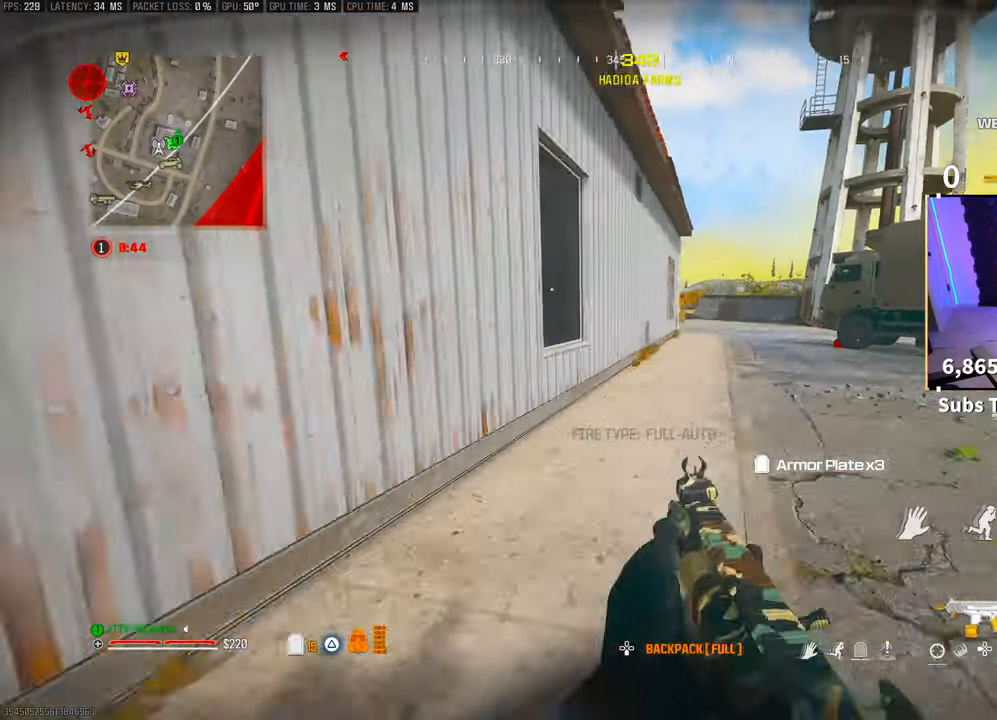
{"dt_ms": 500, "buttons": ["TRIANGLE"], "left_stick": "up", "right_stick": "left", "events": [[33, "CROSS", "up"], [150, "TRIANGLE", "down"], [333, "CROSS", "down"], [450, "CROSS", "up"], [450, "right_stick", "left"]]}
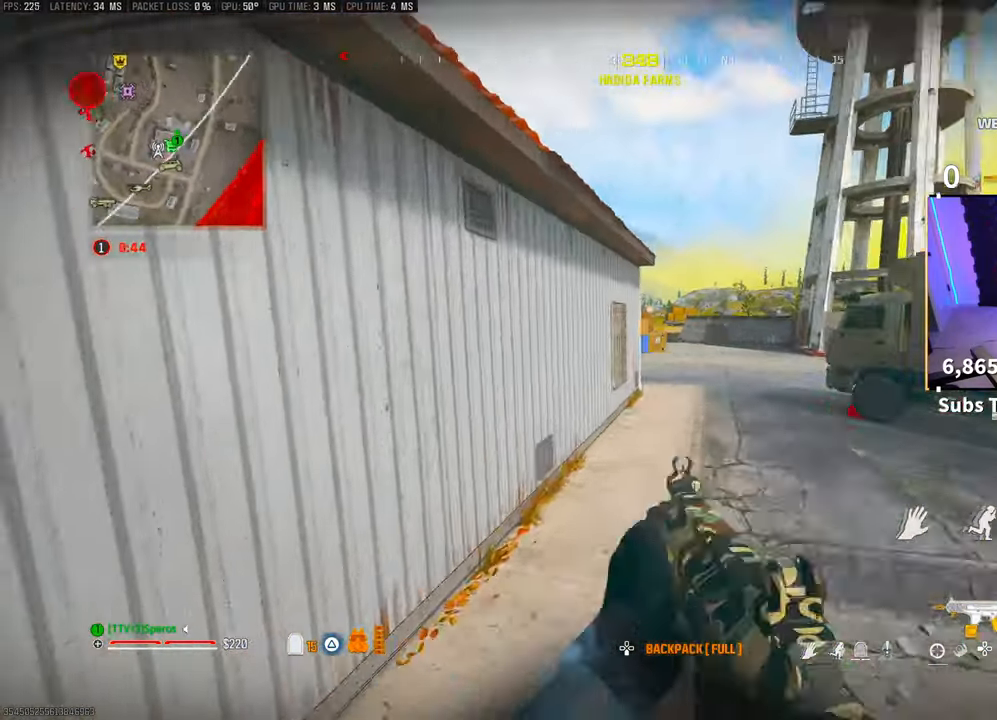
{"dt_ms": 500, "buttons": [], "left_stick": "up", "right_stick": "center", "events": [[33, "TRIANGLE", "up"], [50, "right_stick", "center"], [283, "DPAD_DOWN", "down"], [300, "right_stick", "right"], [350, "DPAD_DOWN", "up"], [400, "right_stick", "center"]]}
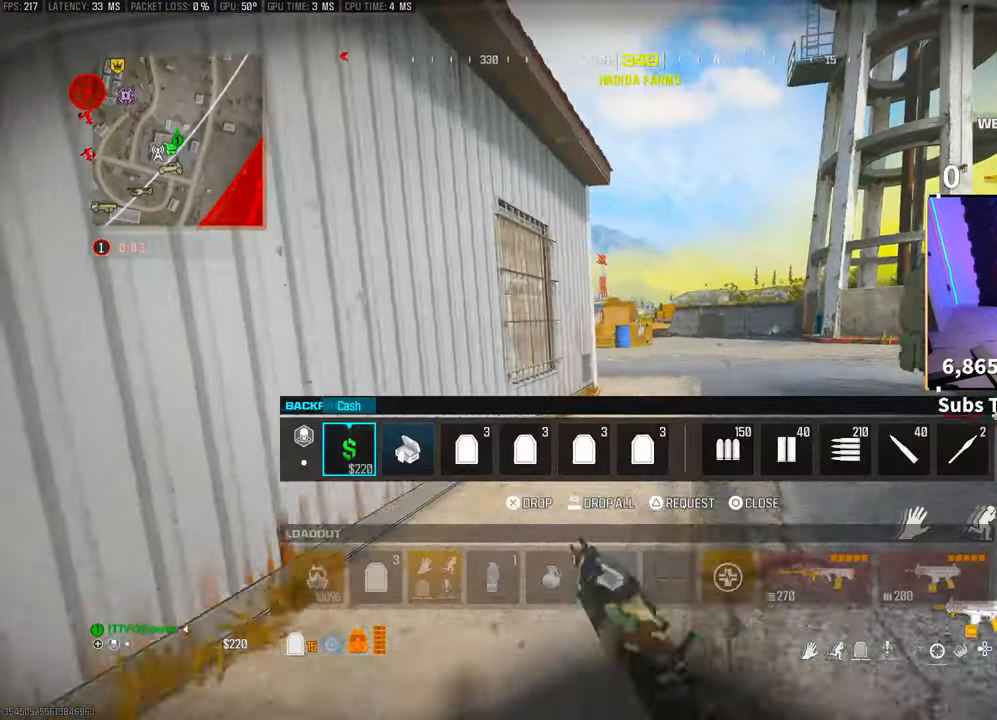
{"dt_ms": 500, "buttons": [], "left_stick": "up", "right_stick": "center", "events": [[50, "CIRCLE", "down"], [150, "CIRCLE", "up"], [233, "TRIANGLE", "down"], [300, "TRIANGLE", "up"], [350, "TRIANGLE", "down"], [433, "TRIANGLE", "up"]]}
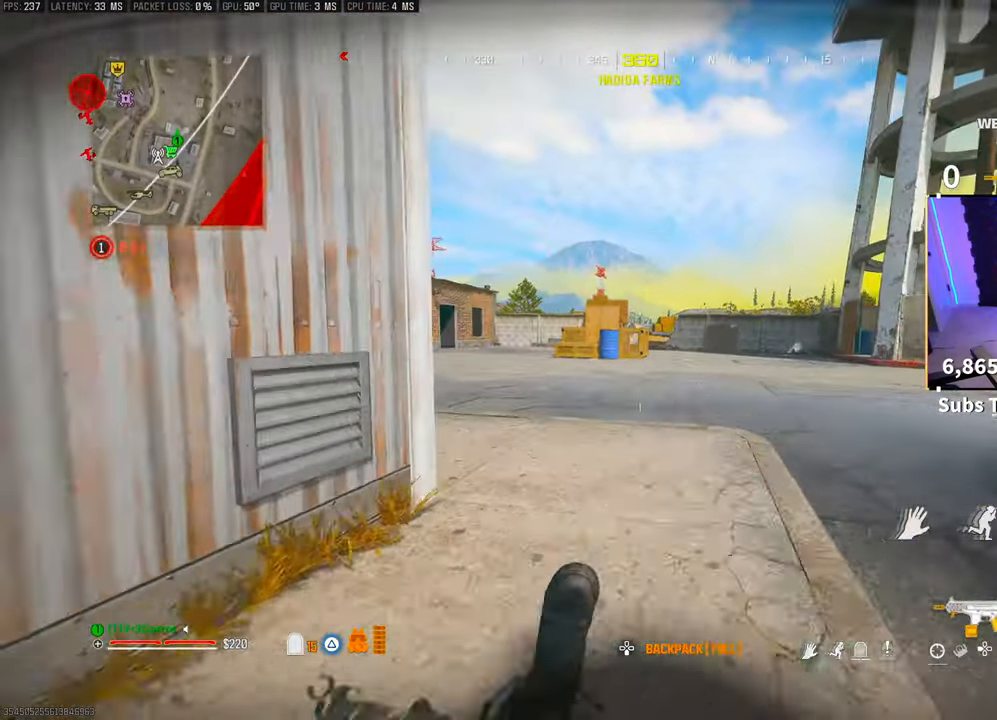
{"dt_ms": 500, "buttons": ["L3"], "left_stick": "up", "right_stick": "left", "events": [[100, "L3", "down"], [200, "CROSS", "down"], [200, "L3", "up"], [333, "L3", "down"], [350, "CROSS", "up"], [400, "right_stick", "left"], [433, "L3", "up"], [500, "L3", "down"]]}
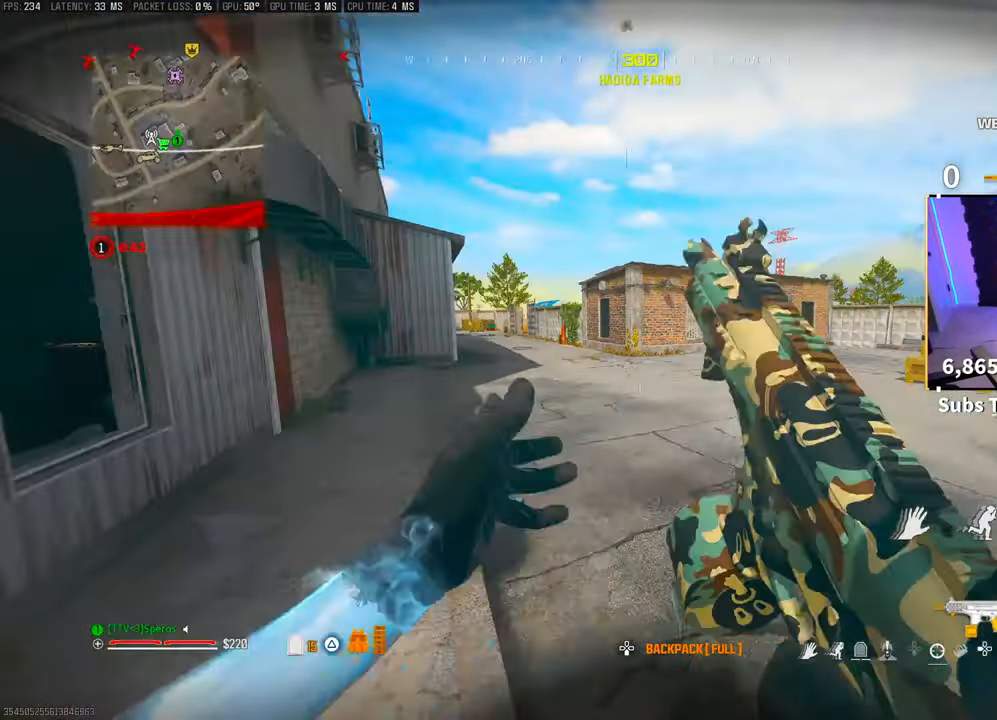
{"dt_ms": 500, "buttons": [], "left_stick": "up", "right_stick": "center", "events": [[83, "CROSS", "down"], [83, "right_stick", "center"], [100, "L3", "up"], [233, "CROSS", "up"], [433, "TRIANGLE", "down"], [483, "TRIANGLE", "up"]]}
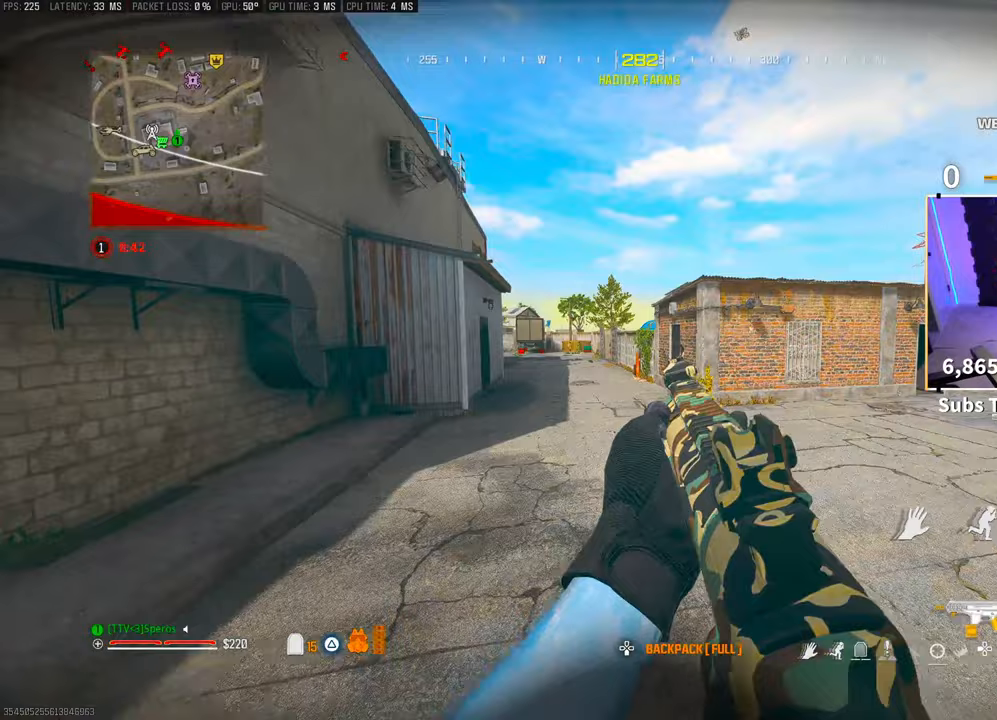
{"dt_ms": 500, "buttons": [], "left_stick": "up", "right_stick": "center", "events": [[150, "L3", "down"], [150, "right_stick", "left"], [200, "right_stick", "center"], [250, "L3", "up"], [300, "TRIANGLE", "down"], [350, "L3", "down"], [383, "TRIANGLE", "up"], [433, "L3", "up"]]}
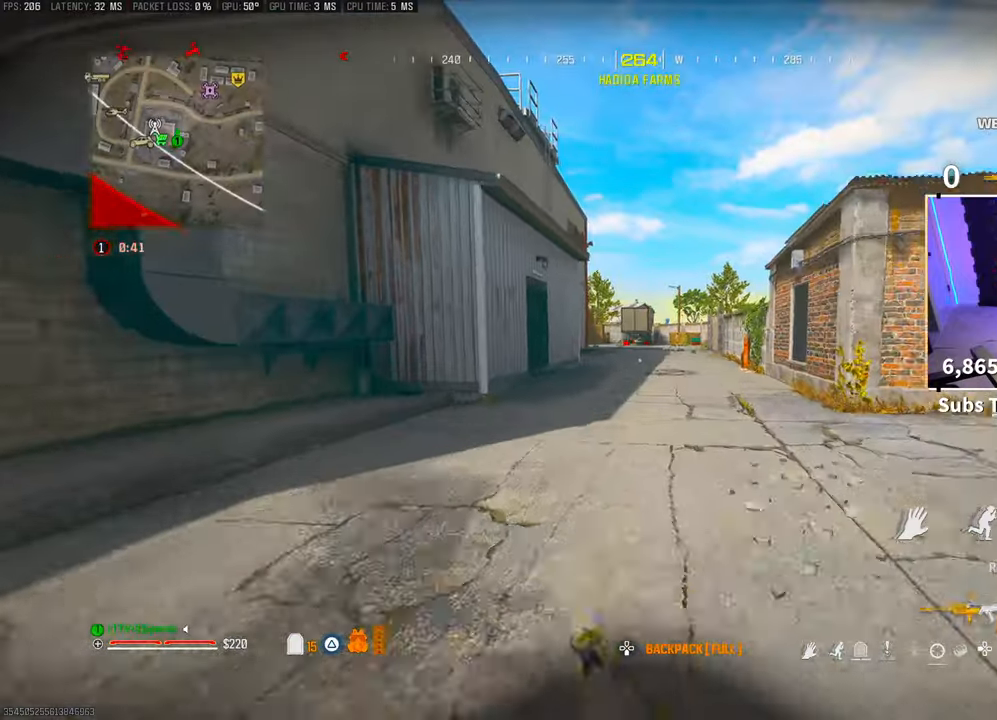
{"dt_ms": 500, "buttons": [], "left_stick": "up", "right_stick": "center", "events": [[100, "R3", "down"], [250, "R3", "up"], [300, "R3", "down"], [350, "CROSS", "down"], [450, "R3", "up"], [500, "CROSS", "up"]]}
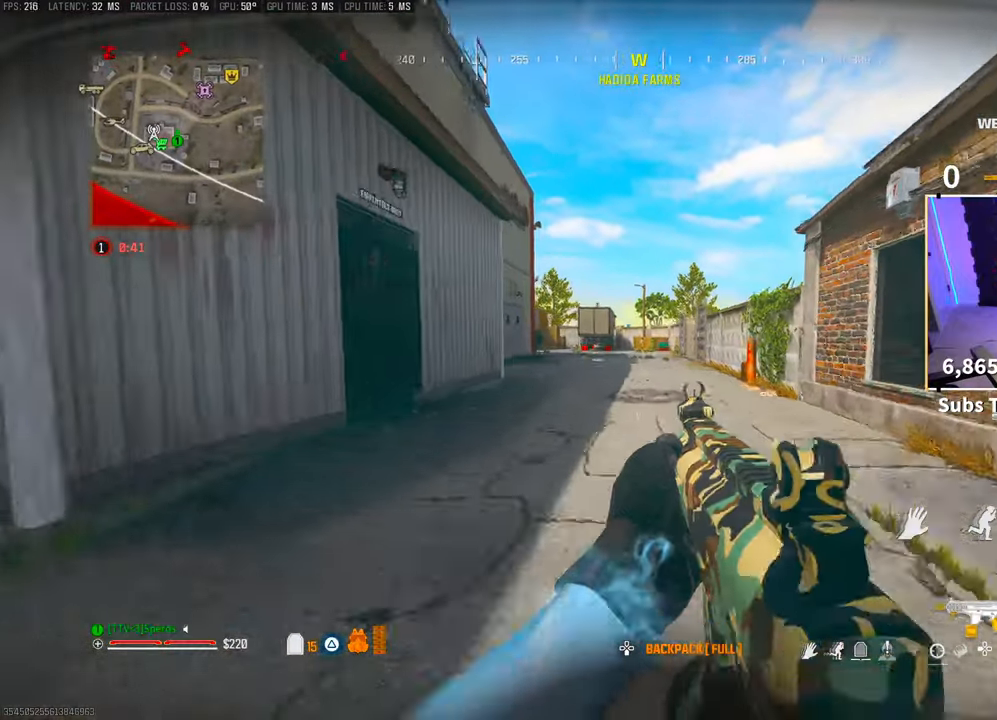
{"dt_ms": 500, "buttons": [], "left_stick": "up", "right_stick": "center", "events": [[183, "L3", "down"], [250, "CROSS", "down"], [283, "TRIANGLE", "down"], [300, "L3", "up"], [350, "TRIANGLE", "up"], [400, "CROSS", "up"], [433, "TRIANGLE", "down"], [500, "TRIANGLE", "up"]]}
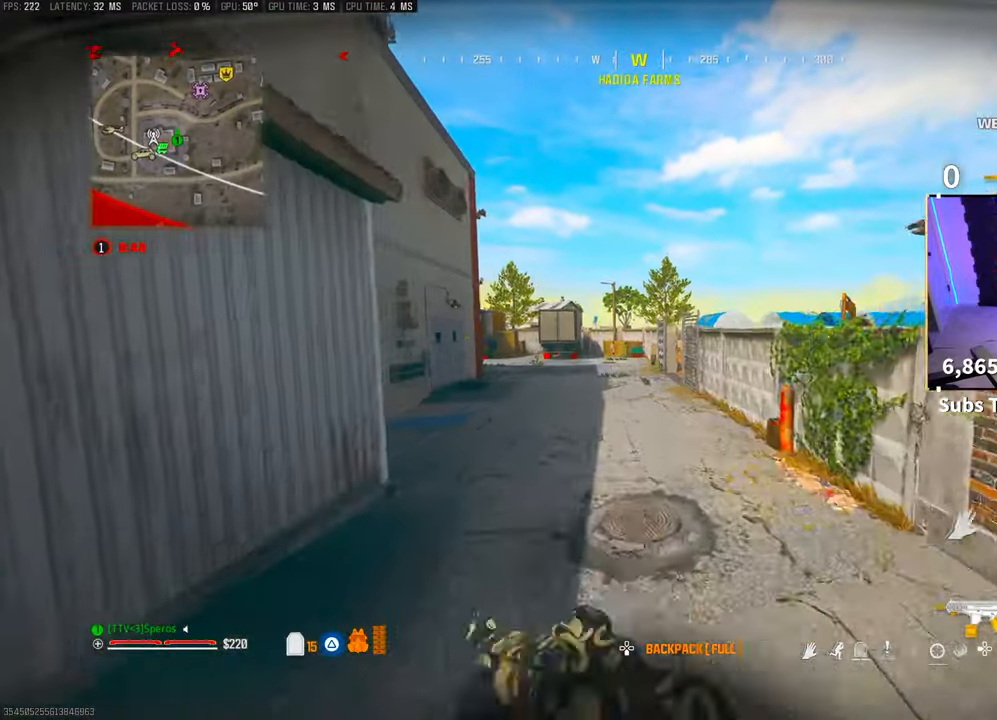
{"dt_ms": 500, "buttons": [], "left_stick": "up", "right_stick": "center", "events": [[183, "R3", "down"], [350, "R3", "up"]]}
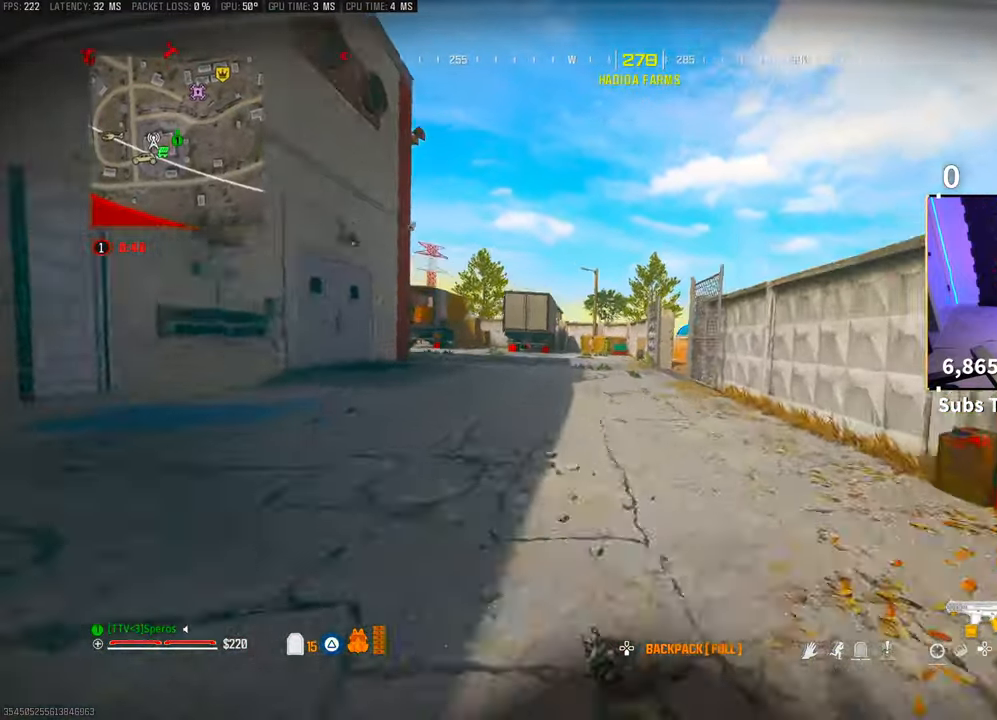
{"dt_ms": 500, "buttons": ["L3"], "left_stick": "up", "right_stick": "center", "events": [[233, "CROSS", "down"], [350, "CROSS", "up"], [500, "L3", "down"]]}
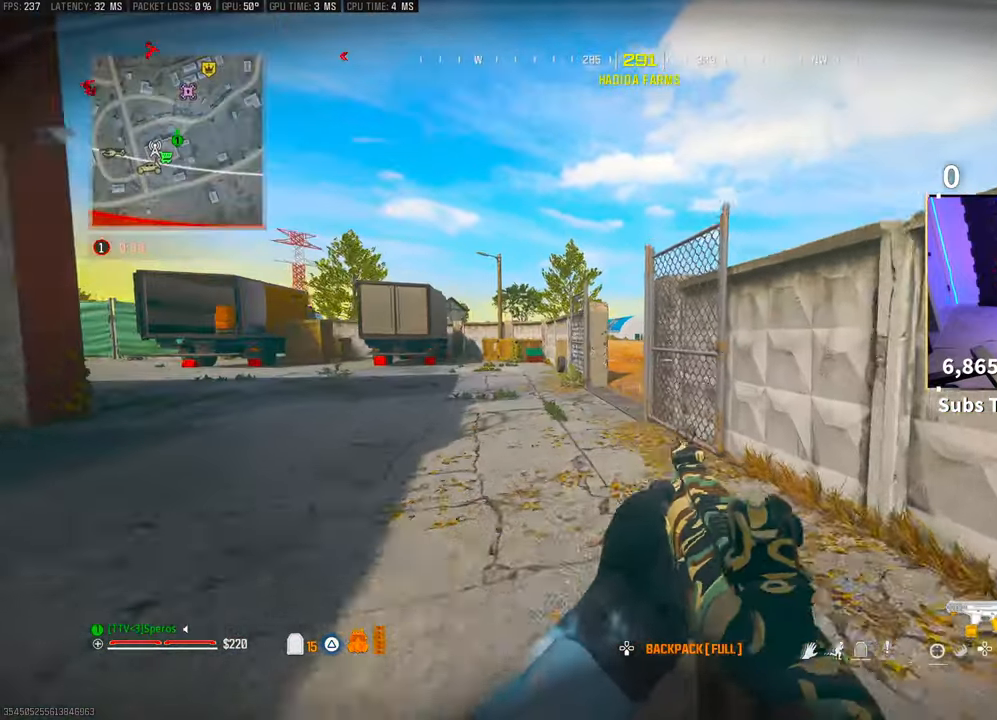
{"dt_ms": 500, "buttons": [], "left_stick": "up", "right_stick": "center", "events": [[100, "CROSS", "down"], [100, "L3", "up"], [133, "TRIANGLE", "down"], [200, "TRIANGLE", "up"], [250, "CROSS", "up"], [300, "TRIANGLE", "down"], [350, "TRIANGLE", "up"]]}
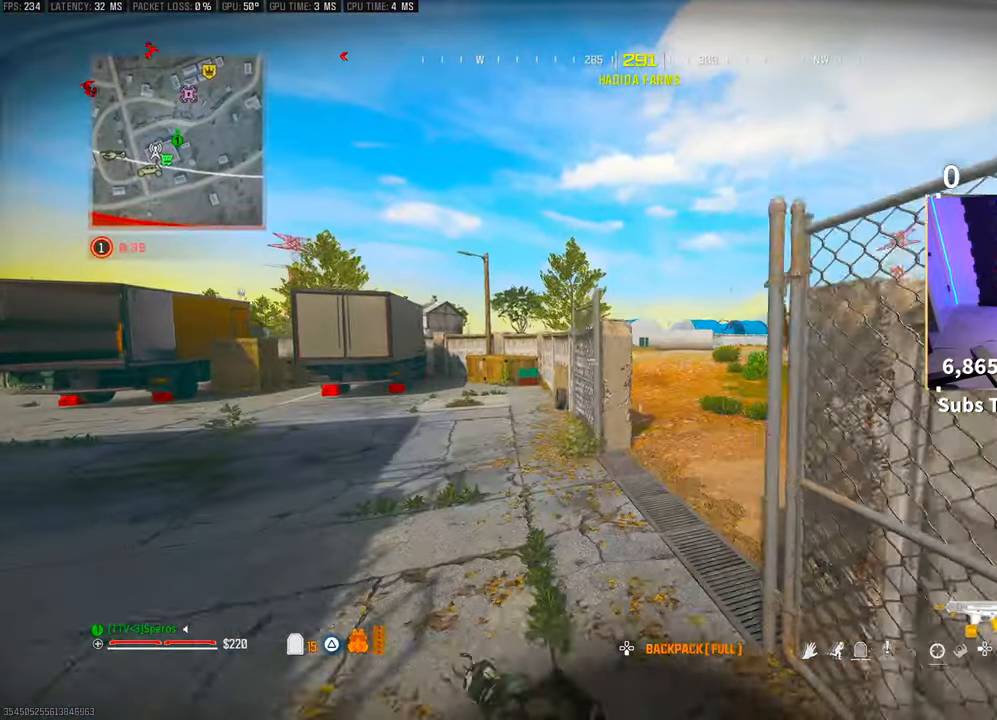
{"dt_ms": 500, "buttons": [], "left_stick": "up", "right_stick": "center", "events": [[33, "R3", "down"], [183, "R3", "up"]]}
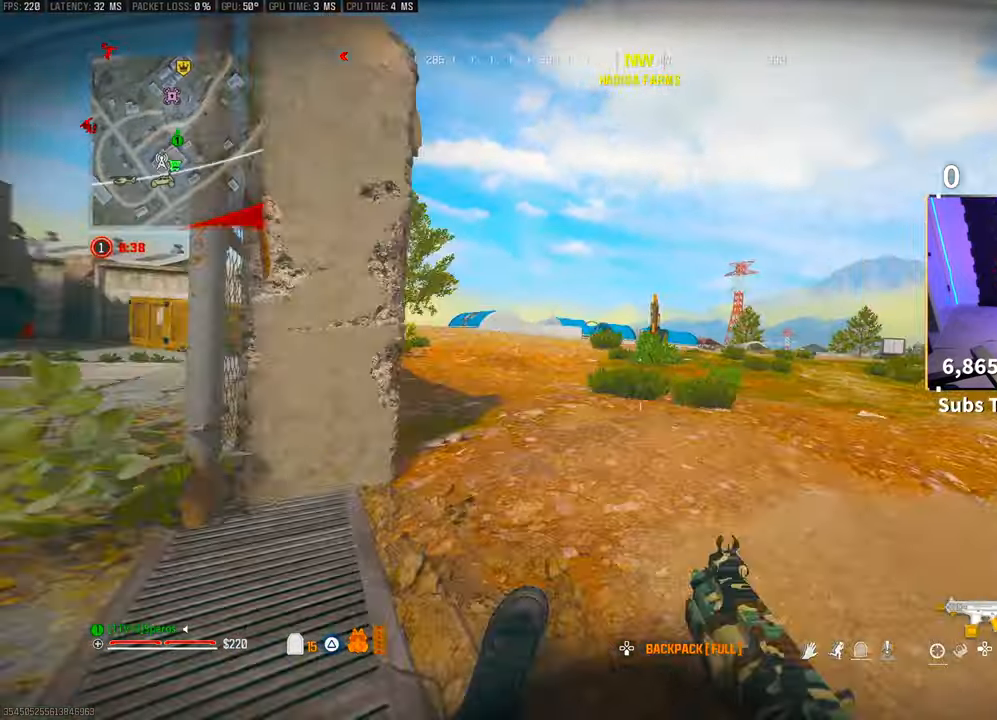
{"dt_ms": 500, "buttons": ["CROSS", "L3"], "left_stick": "up", "right_stick": "center", "events": [[83, "right_stick", "left"], [100, "CROSS", "down"], [183, "right_stick", "center"], [250, "CROSS", "up"], [433, "L3", "down"], [500, "CROSS", "down"]]}
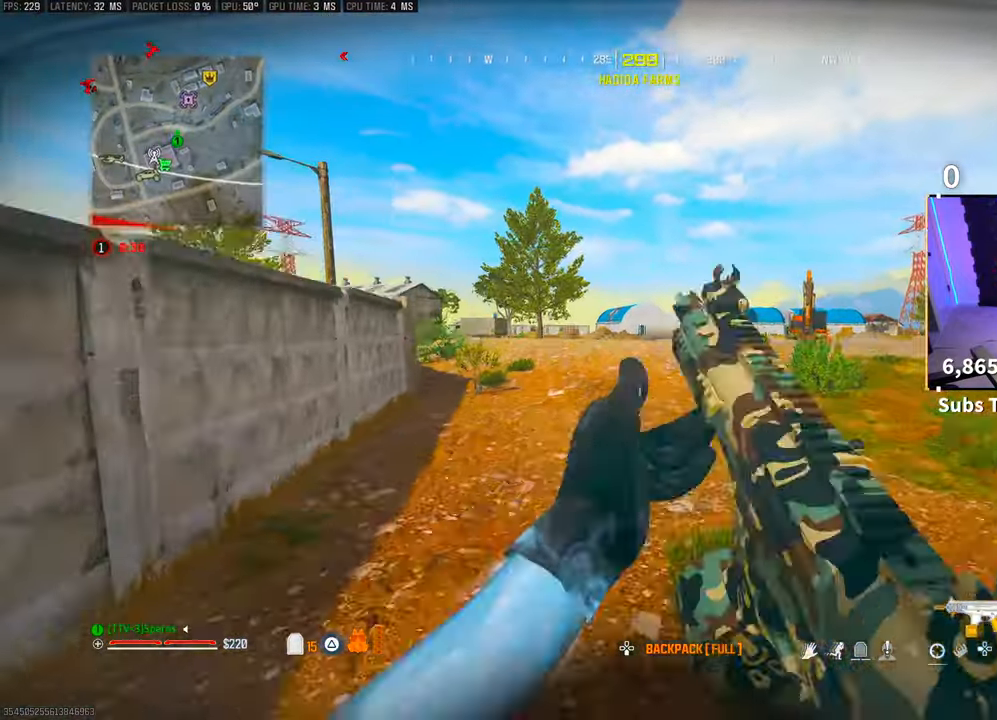
{"dt_ms": 500, "buttons": [], "left_stick": "up", "right_stick": "center", "events": [[50, "L3", "up"], [83, "L2", "down"], [150, "CROSS", "up"], [283, "L2", "up"], [350, "right_stick", "left"], [500, "right_stick", "center"]]}
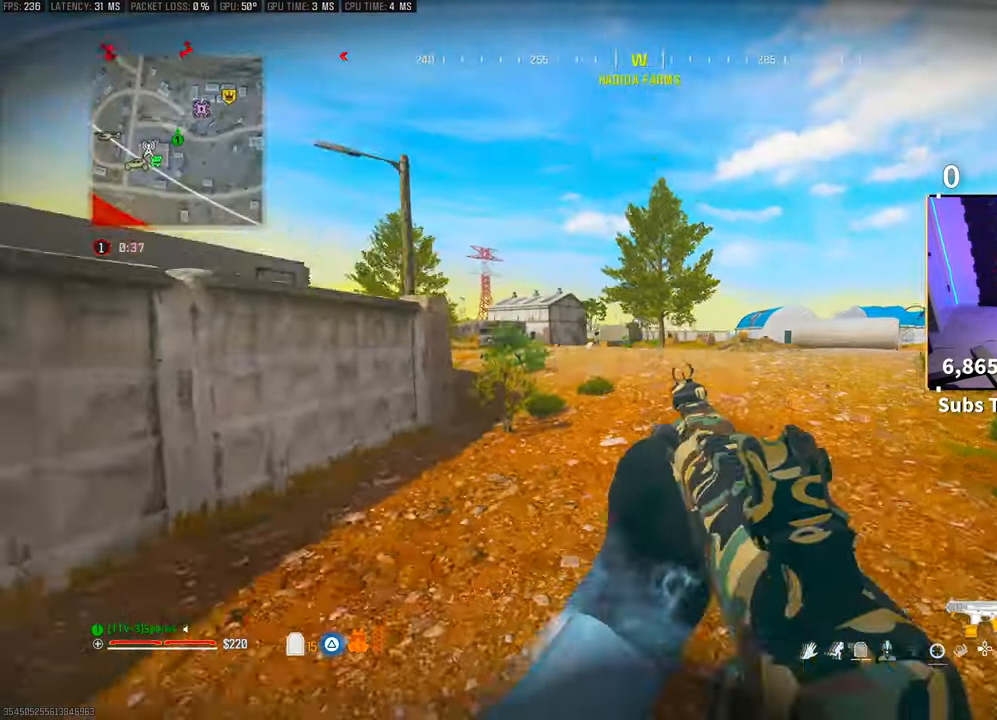
{"dt_ms": 500, "buttons": [], "left_stick": "up", "right_stick": "right", "events": [[100, "TRIANGLE", "down"], [200, "TRIANGLE", "up"], [233, "L3", "down"], [250, "TRIANGLE", "down"], [300, "TRIANGLE", "up"], [333, "L3", "up"], [400, "L3", "down"], [500, "L3", "up"], [500, "right_stick", "right"]]}
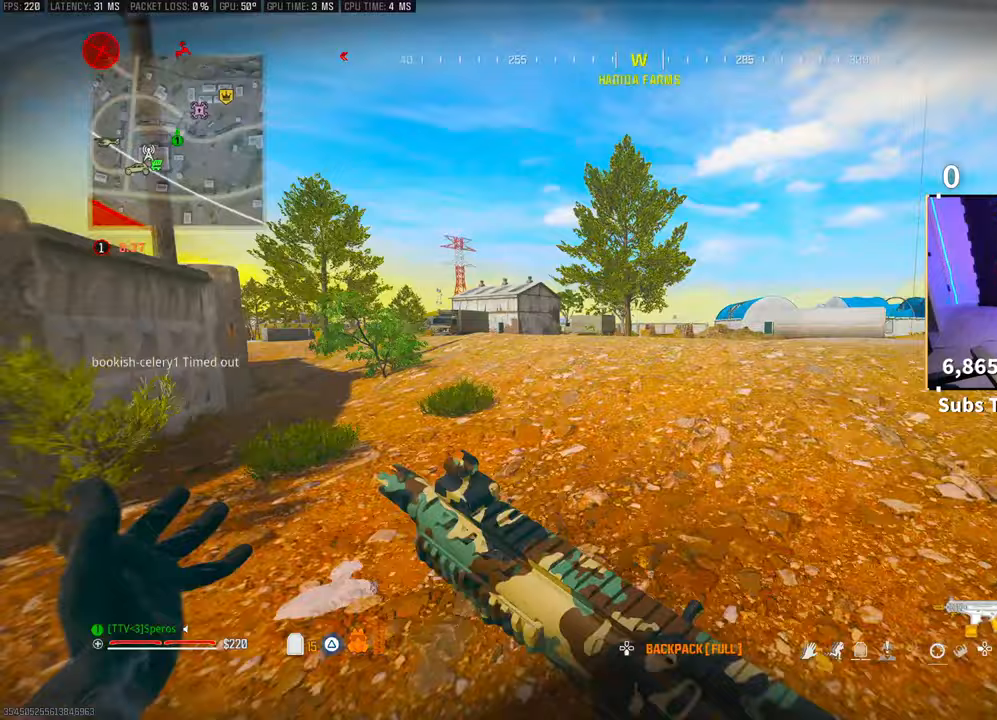
{"dt_ms": 500, "buttons": [], "left_stick": "up", "right_stick": "center", "events": [[50, "R3", "down"], [150, "R3", "up"], [250, "R3", "down"], [283, "CROSS", "down"], [283, "right_stick", "center"], [383, "R3", "up"], [450, "CROSS", "up"]]}
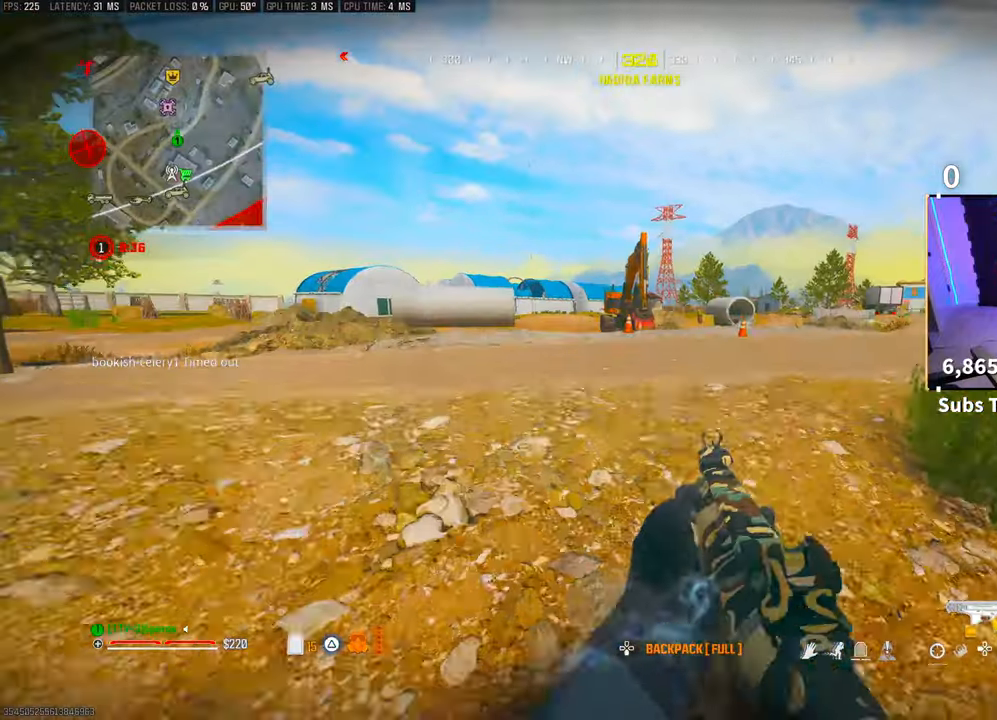
{"dt_ms": 1000, "buttons": [], "left_stick": "up", "right_stick": "center"}
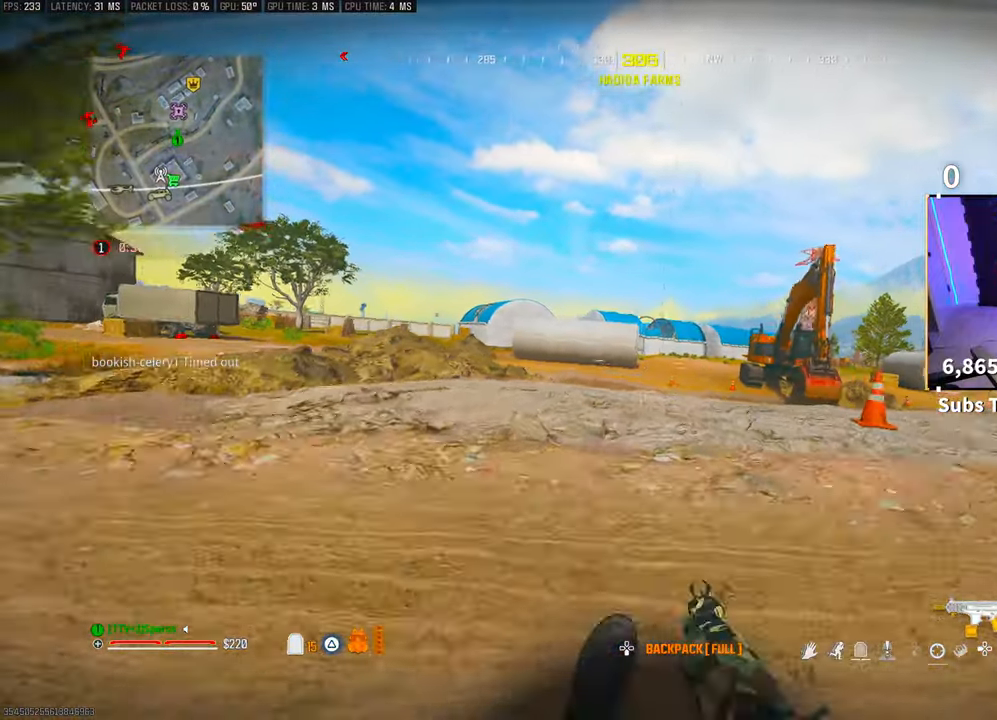
{"dt_ms": 500, "buttons": [], "left_stick": "up", "right_stick": "center", "events": [[100, "CROSS", "down"], [250, "CROSS", "up"], [350, "L3", "down"], [400, "TRIANGLE", "down"], [450, "L3", "up"], [483, "TRIANGLE", "up"]]}
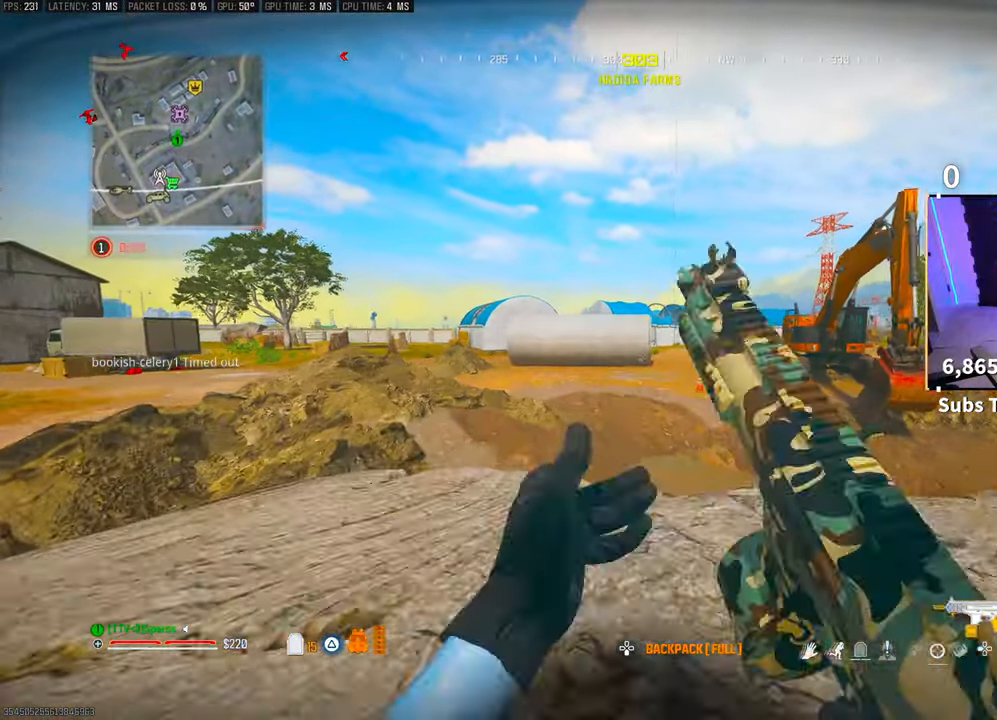
{"dt_ms": 500, "buttons": ["CROSS"], "left_stick": "up", "right_stick": "center", "events": [[33, "L3", "down"], [50, "TRIANGLE", "down"], [100, "TRIANGLE", "up"], [133, "L3", "up"], [200, "L3", "down"], [300, "L3", "up"], [433, "CROSS", "down"]]}
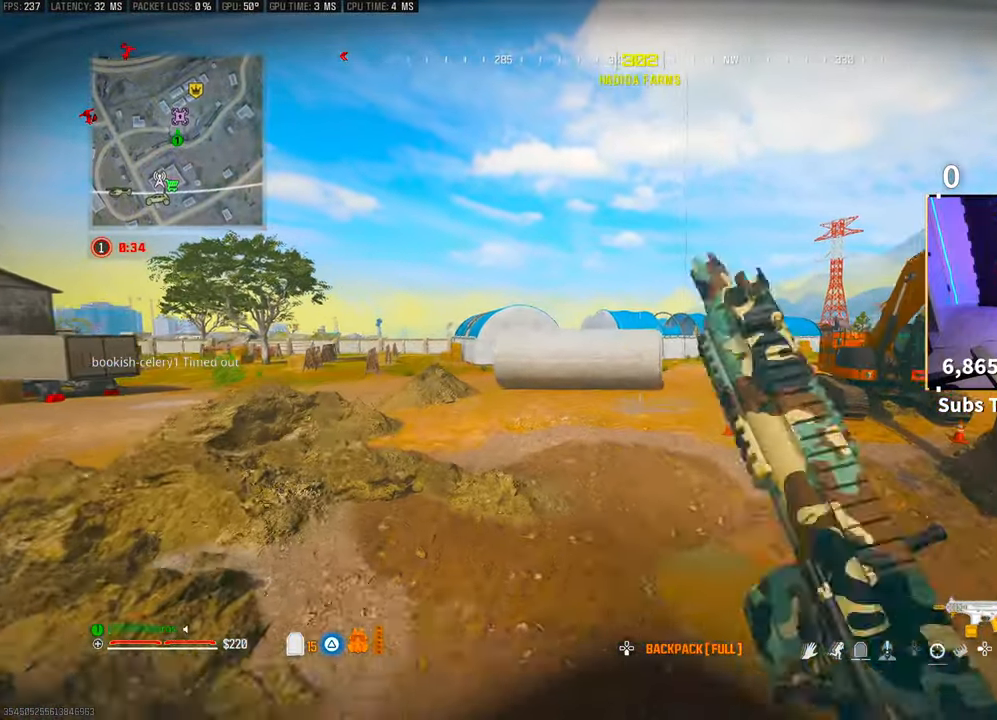
{"dt_ms": 500, "buttons": ["R3"], "left_stick": "up", "right_stick": "center", "events": [[100, "CROSS", "up"], [200, "R3", "down"]]}
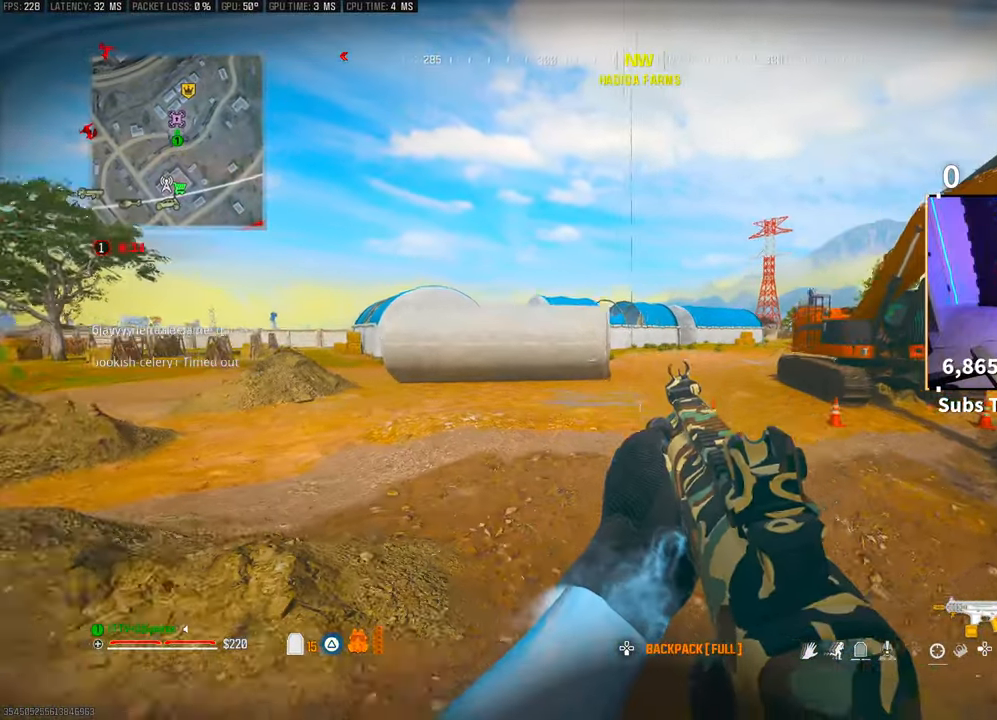
{"dt_ms": 500, "buttons": [], "left_stick": "up", "right_stick": "center", "events": [[300, "R3", "up"]]}
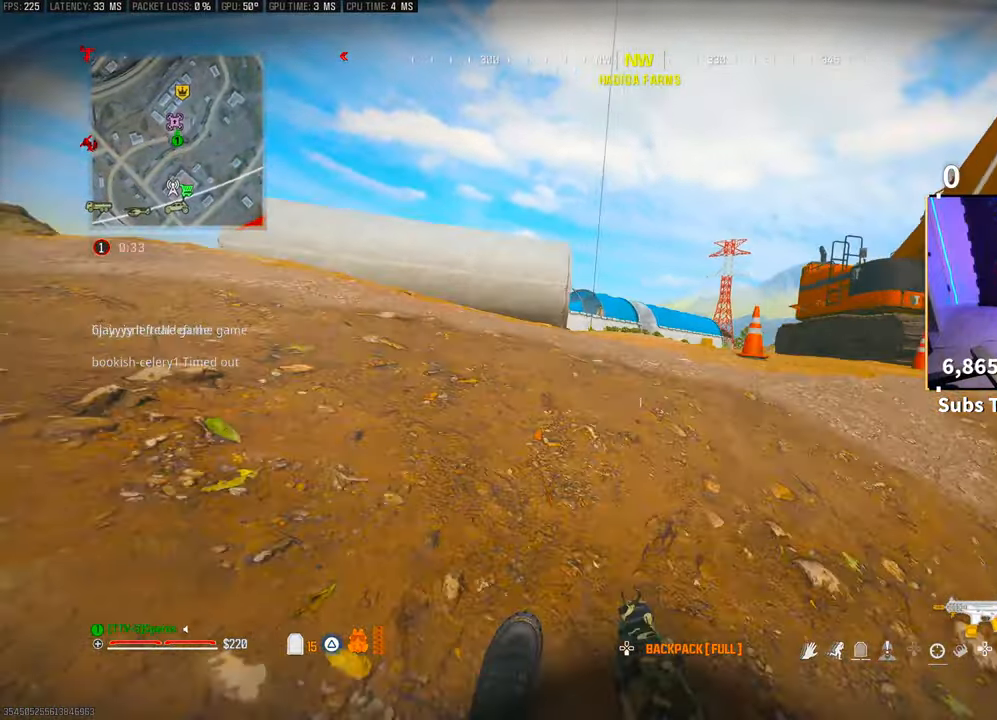
{"dt_ms": 500, "buttons": ["L3"], "left_stick": "up", "right_stick": "center", "events": [[250, "CROSS", "down"], [400, "CROSS", "up"], [400, "L3", "down"]]}
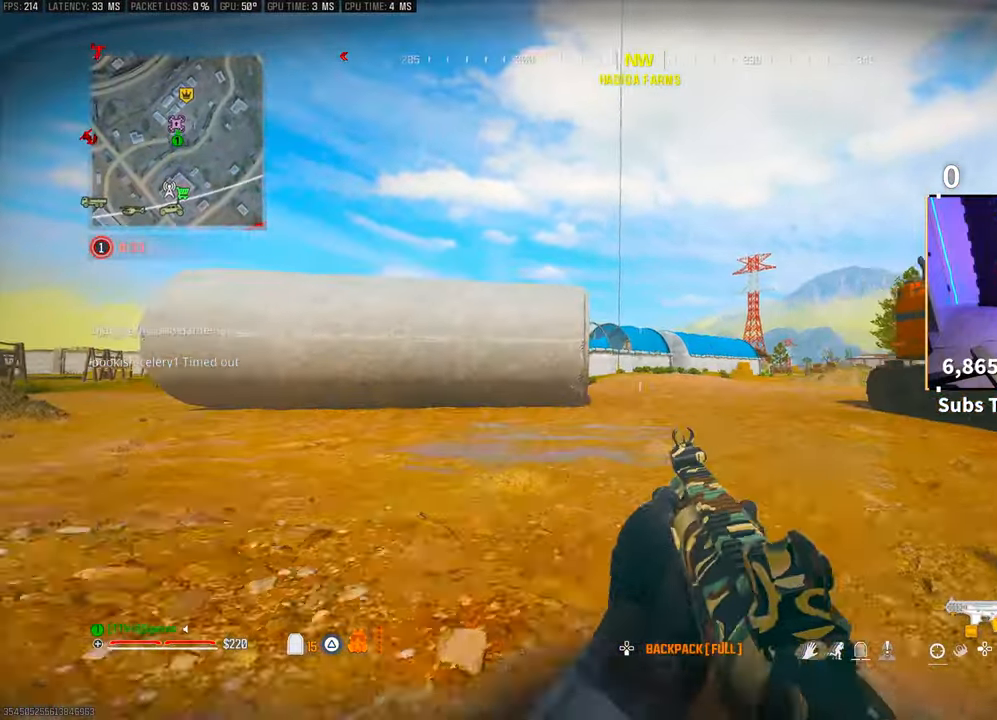
{"dt_ms": 500, "buttons": ["R3"], "left_stick": "up", "right_stick": "center", "events": [[33, "TRIANGLE", "down"], [50, "L3", "up"], [100, "L3", "down"], [133, "TRIANGLE", "up"], [183, "L3", "up"], [200, "TRIANGLE", "down"], [283, "L3", "down"], [283, "TRIANGLE", "up"], [383, "L3", "up"], [483, "R3", "down"]]}
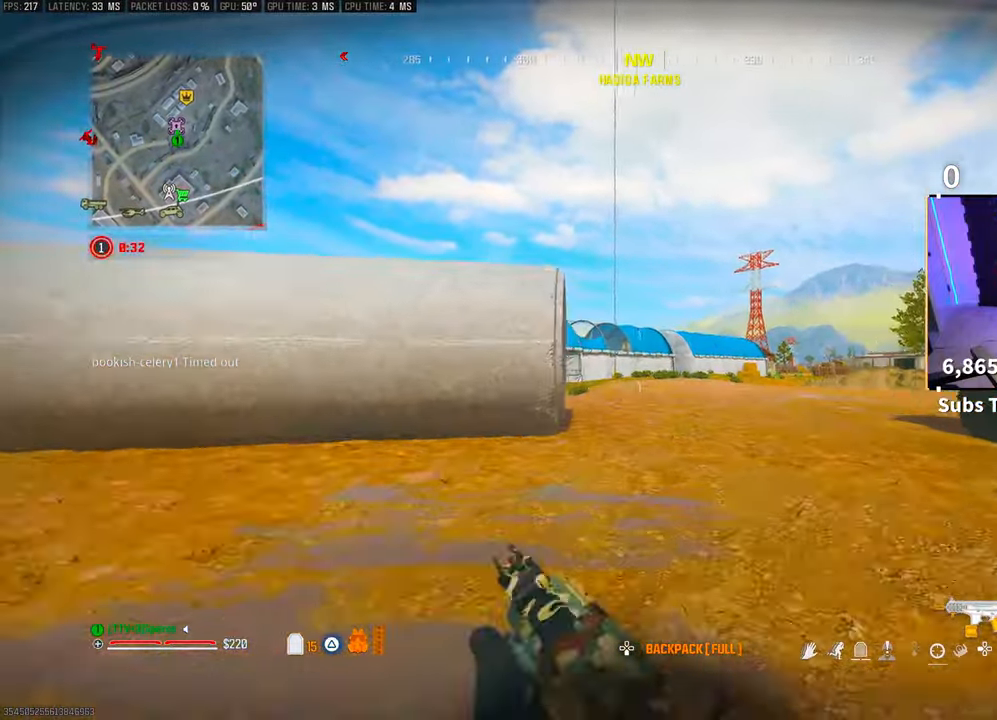
{"dt_ms": 500, "buttons": [], "left_stick": "up", "right_stick": "center", "events": [[100, "R3", "up"], [183, "R3", "down"], [200, "CROSS", "down"], [300, "R3", "up"], [350, "CROSS", "up"]]}
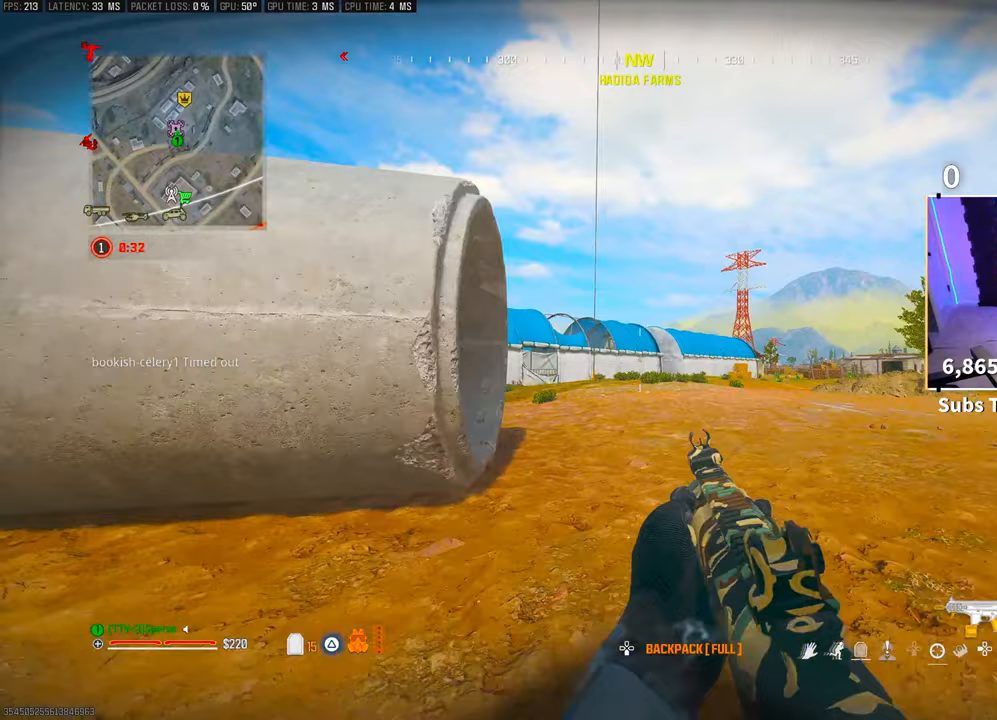
{"dt_ms": 500, "buttons": [], "left_stick": "up", "right_stick": "center", "events": [[50, "L3", "down"], [183, "L3", "up"], [200, "CROSS", "down"], [350, "CROSS", "up"]]}
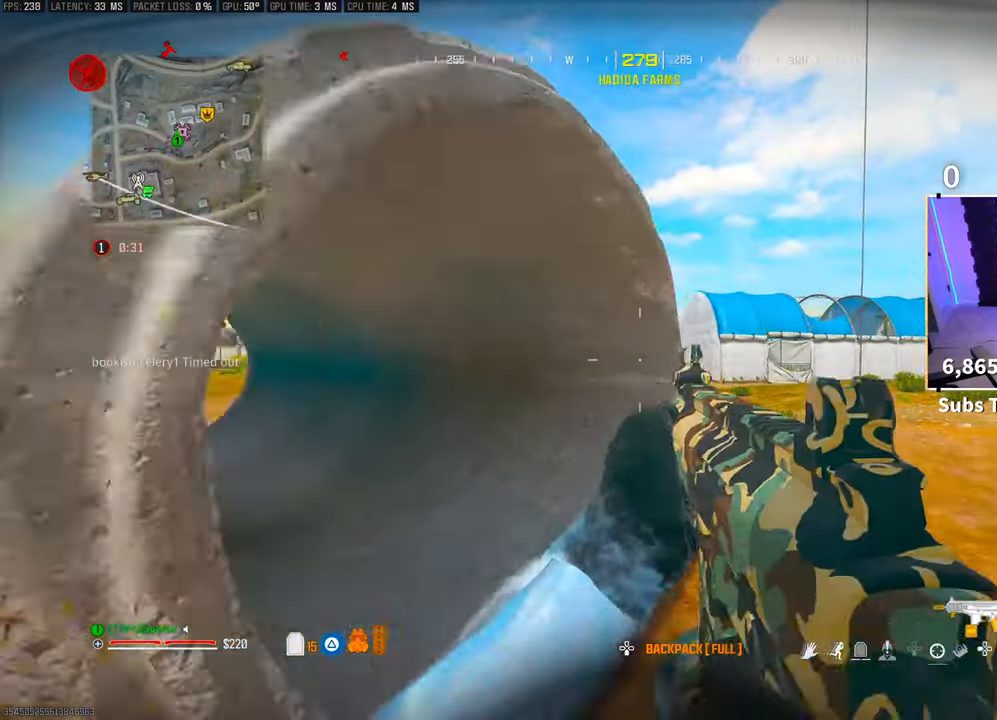
{"dt_ms": 500, "buttons": [], "left_stick": "up", "right_stick": "center", "events": [[83, "left_stick", "up-right"], [150, "right_stick", "right"], [250, "left_stick", "up"], [300, "right_stick", "center"], [333, "L3", "down"], [433, "L3", "up"]]}